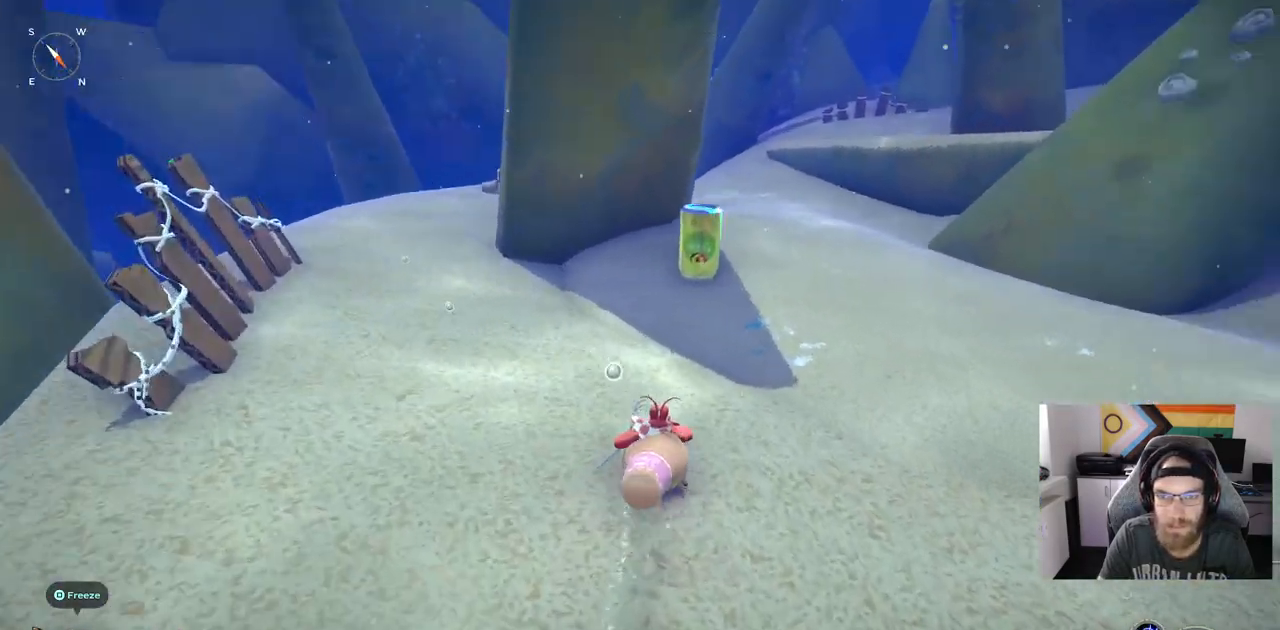
Gameplay with a controller (PlayStation layout); each line is a JSON object with the inputs held at the frame after it. "events" lists button and stick changes between this image and that frame as [ms after this image, input, new state], when the widget could be followed in between. Not read: L3.
{"buttons": [], "left_stick": "up", "right_stick": "center", "events": [[267, "R1", "down"], [433, "R1", "up"]]}
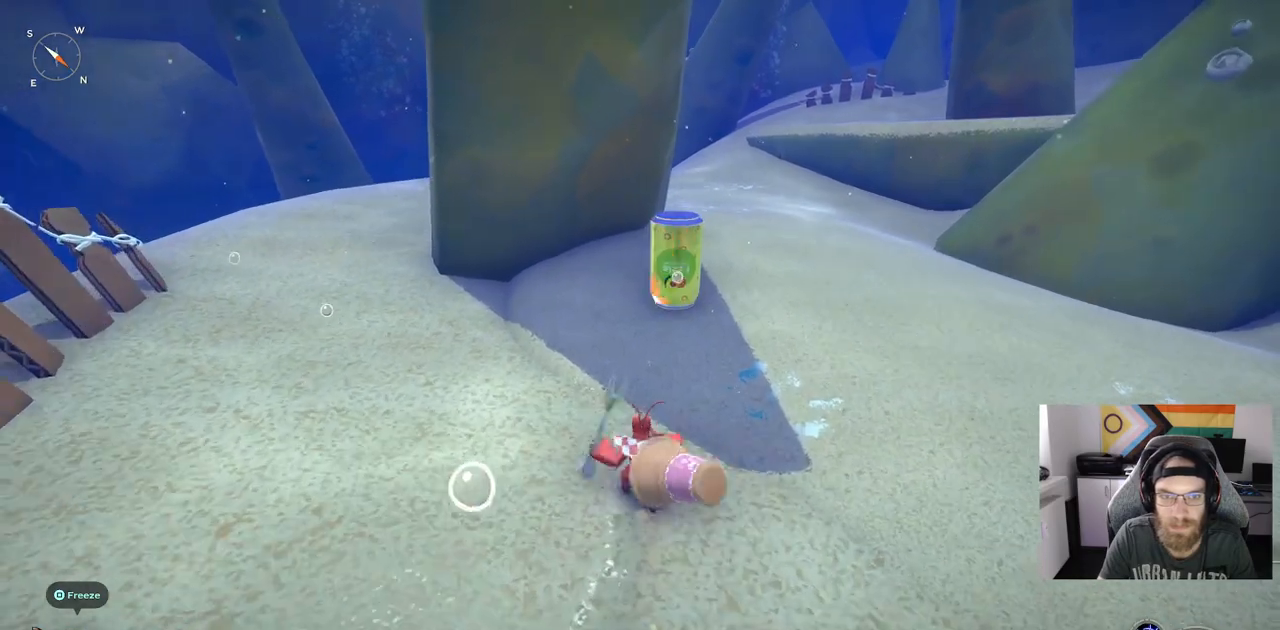
{"buttons": ["R1"], "left_stick": "up", "right_stick": "center", "events": [[483, "R1", "down"]]}
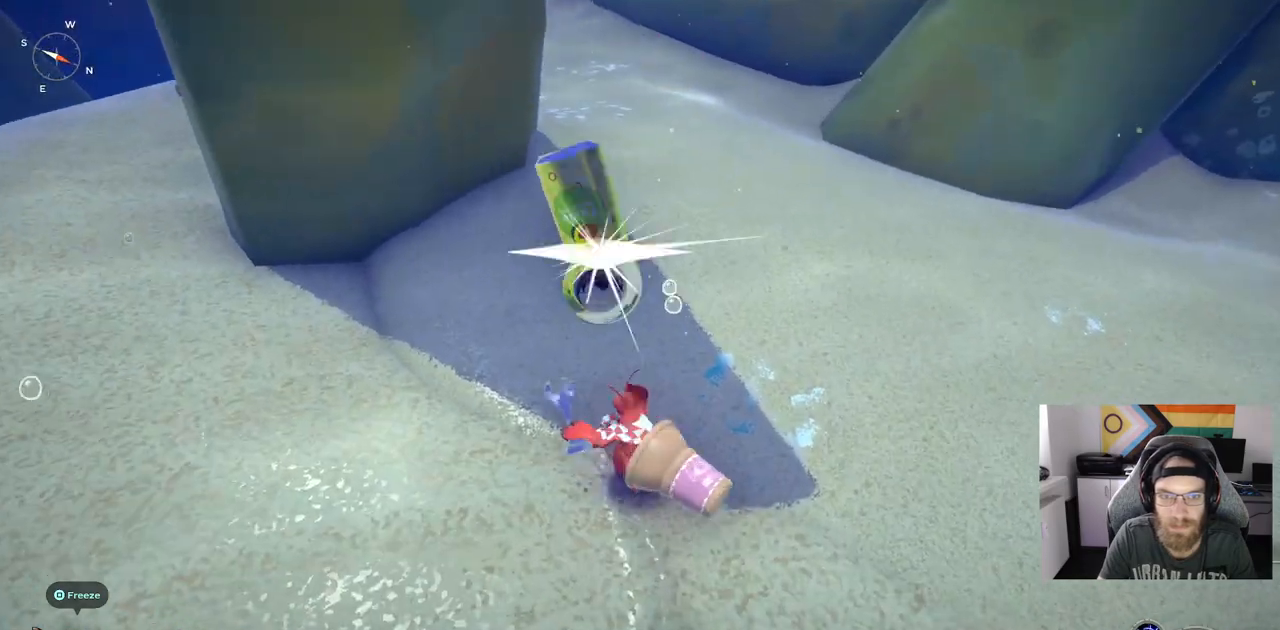
{"buttons": [], "left_stick": "up", "right_stick": "center", "events": [[100, "R1", "up"]]}
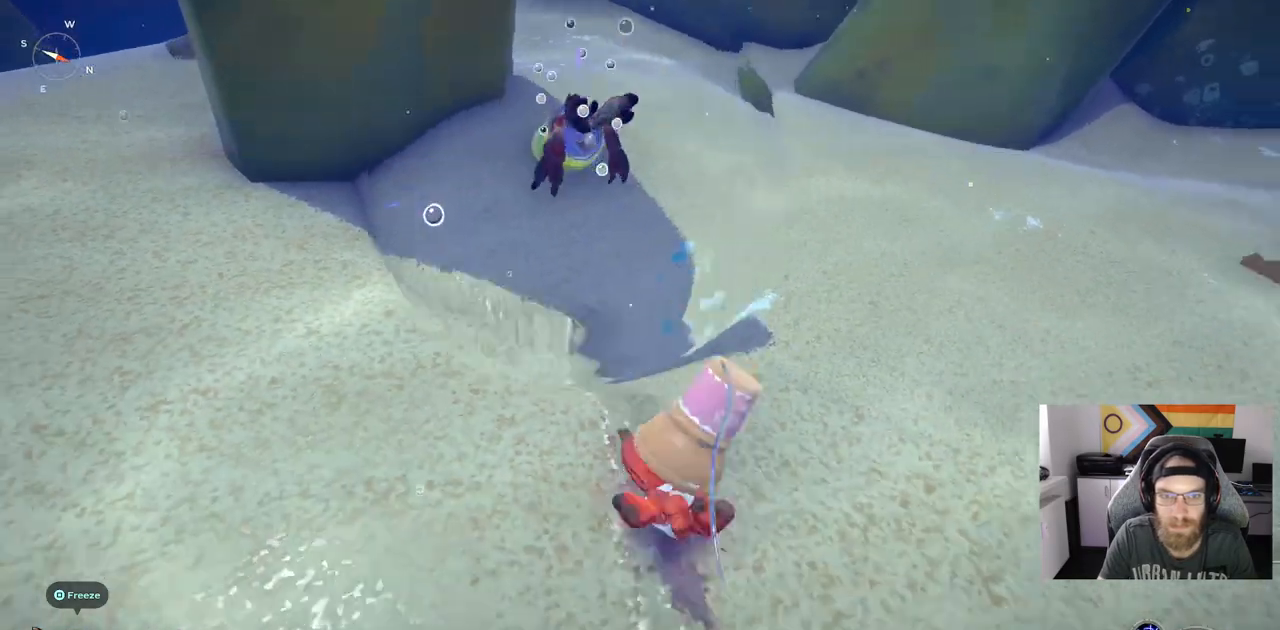
{"buttons": ["CIRCLE"], "left_stick": "down-right", "right_stick": "center", "events": [[250, "left_stick", "down-right"], [400, "CIRCLE", "down"]]}
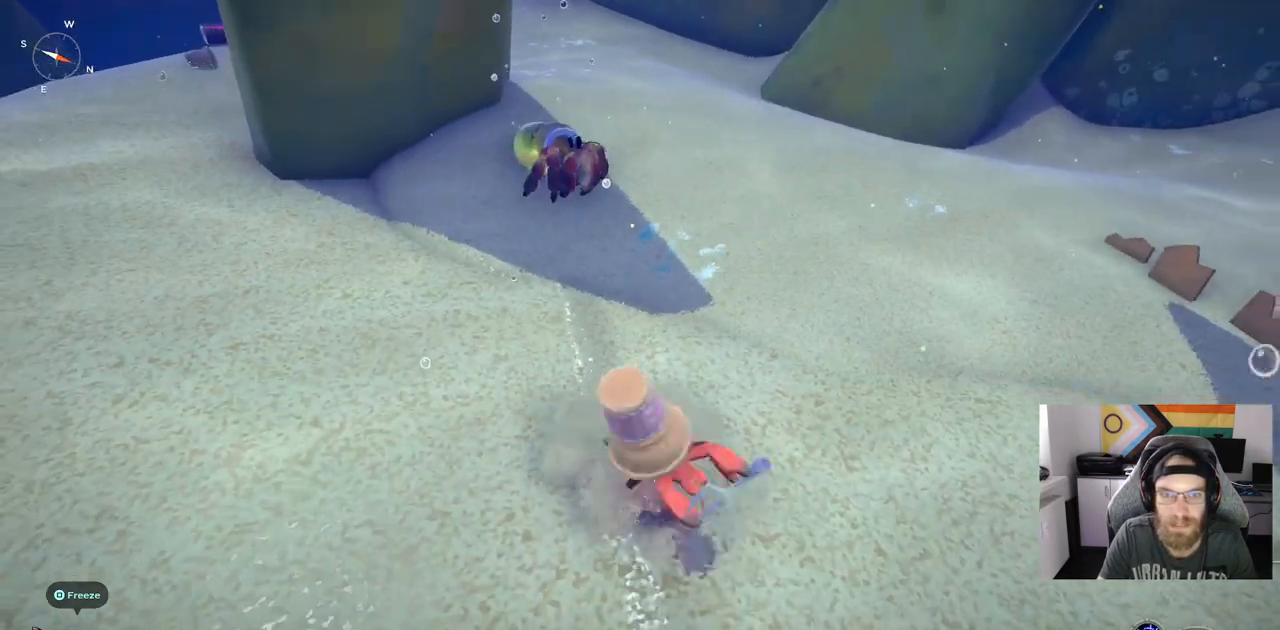
{"buttons": [], "left_stick": "down-right", "right_stick": "left", "events": [[17, "CIRCLE", "up"], [317, "right_stick", "left"]]}
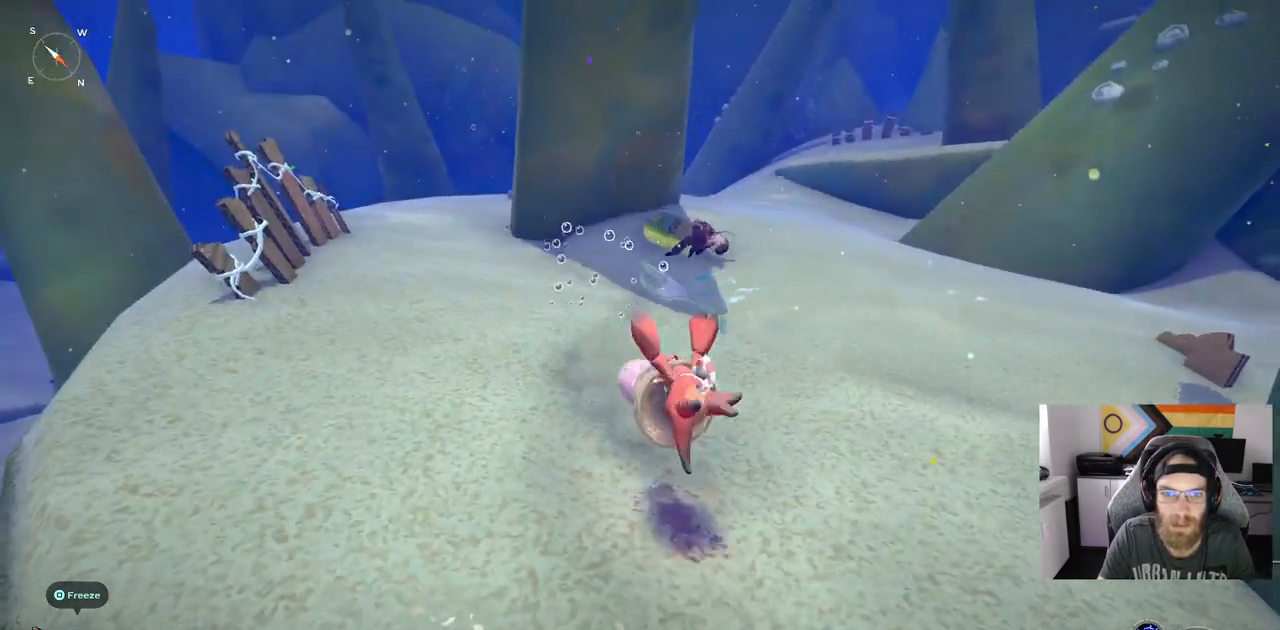
{"buttons": [], "left_stick": "down-right", "right_stick": "left", "events": []}
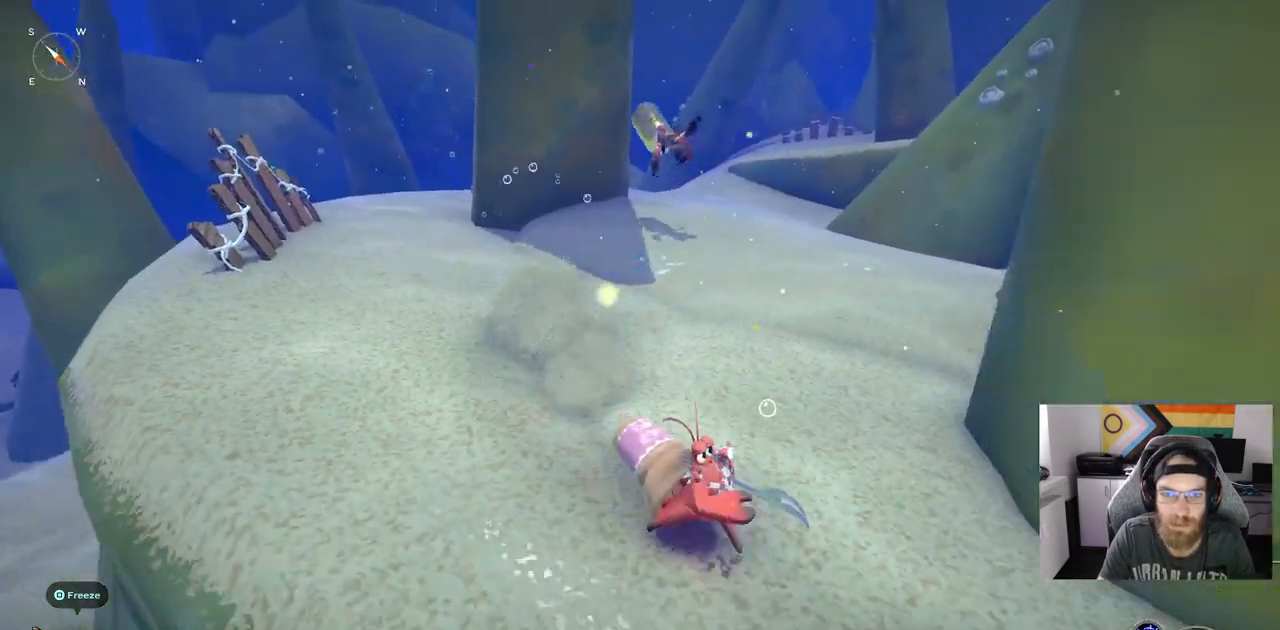
{"buttons": ["R1"], "left_stick": "up", "right_stick": "left", "events": [[200, "left_stick", "right"], [433, "left_stick", "up"], [500, "R1", "down"]]}